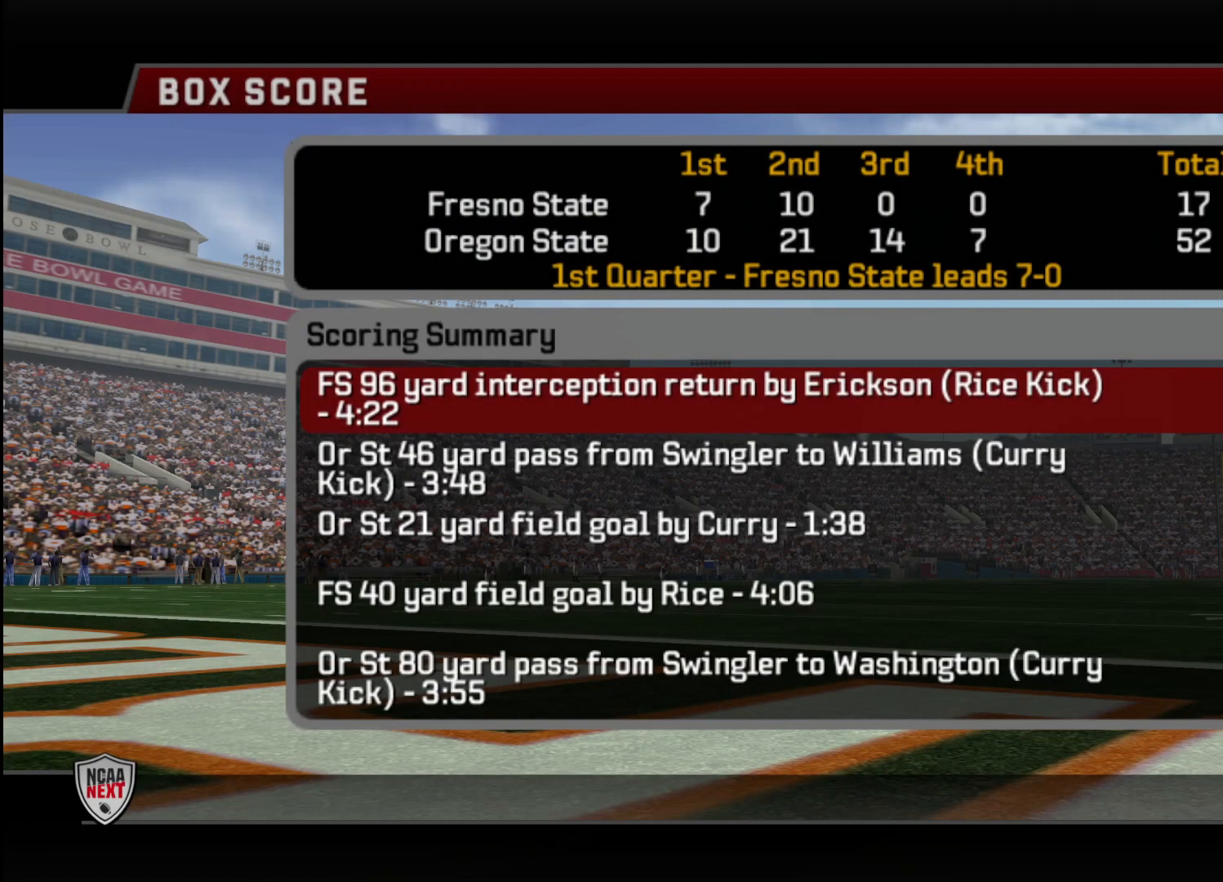
Gameplay with a controller (PlayStation layout); each line is a JSON object with the inputs held at the frame after it. "events" lists button and stick changes between this image and that frame as [ms after this image, input, new state], when the widget could be followed in between.
{"buttons": [], "left_stick": "center", "right_stick": "center", "events": [[33, "DPAD_DOWN", "down"], [100, "DPAD_DOWN", "up"], [400, "DPAD_DOWN", "down"], [433, "DPAD_DOWN", "up"]]}
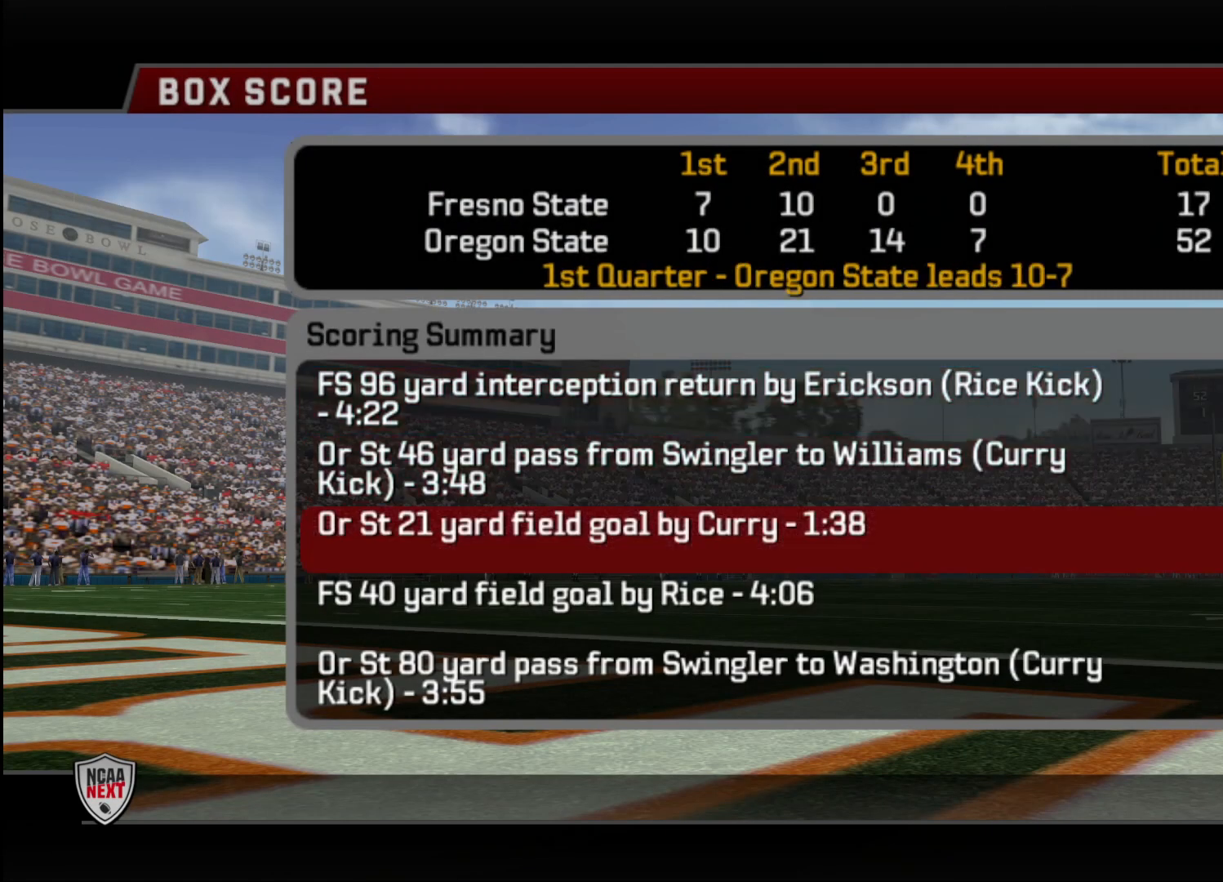
{"buttons": [], "left_stick": "center", "right_stick": "center", "events": [[283, "DPAD_DOWN", "down"], [350, "DPAD_DOWN", "up"]]}
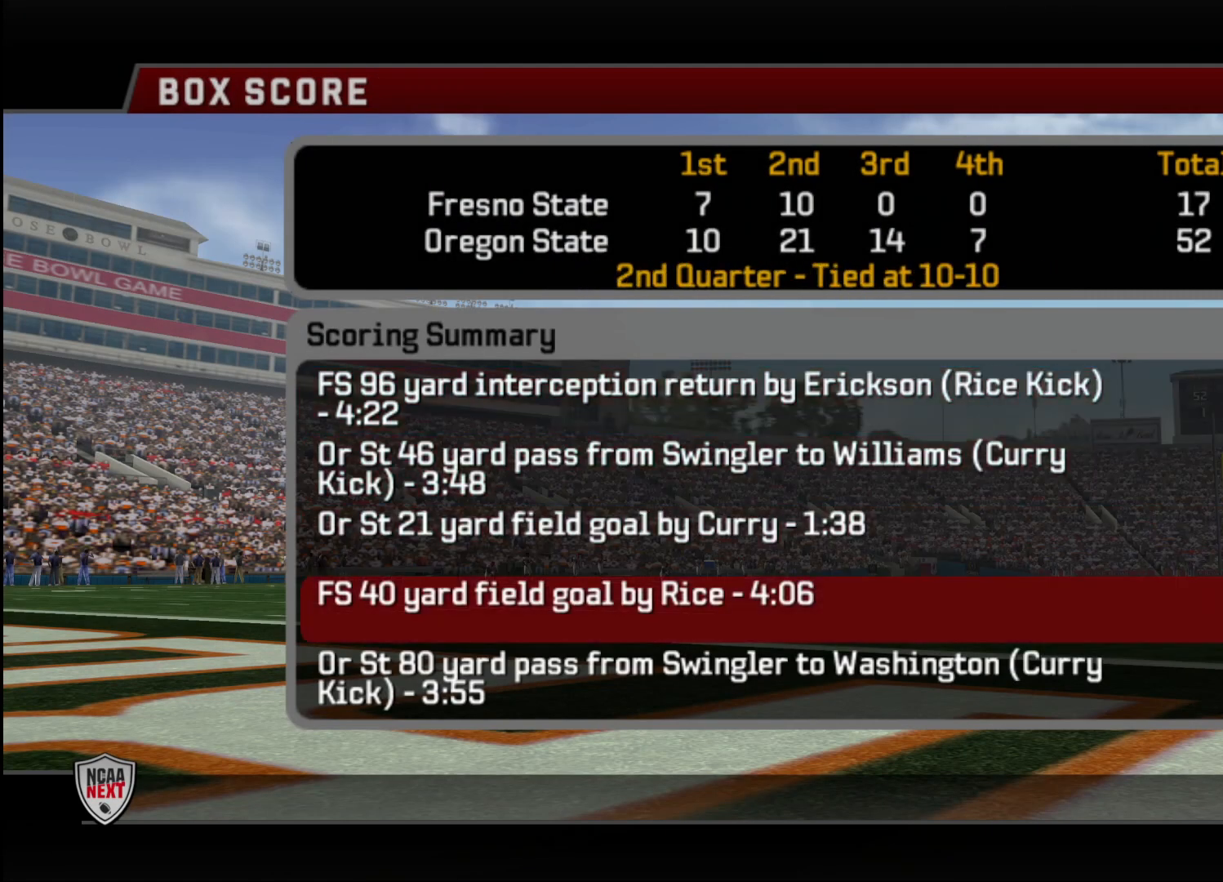
{"buttons": [], "left_stick": "center", "right_stick": "center", "events": [[133, "DPAD_DOWN", "down"], [200, "DPAD_DOWN", "up"]]}
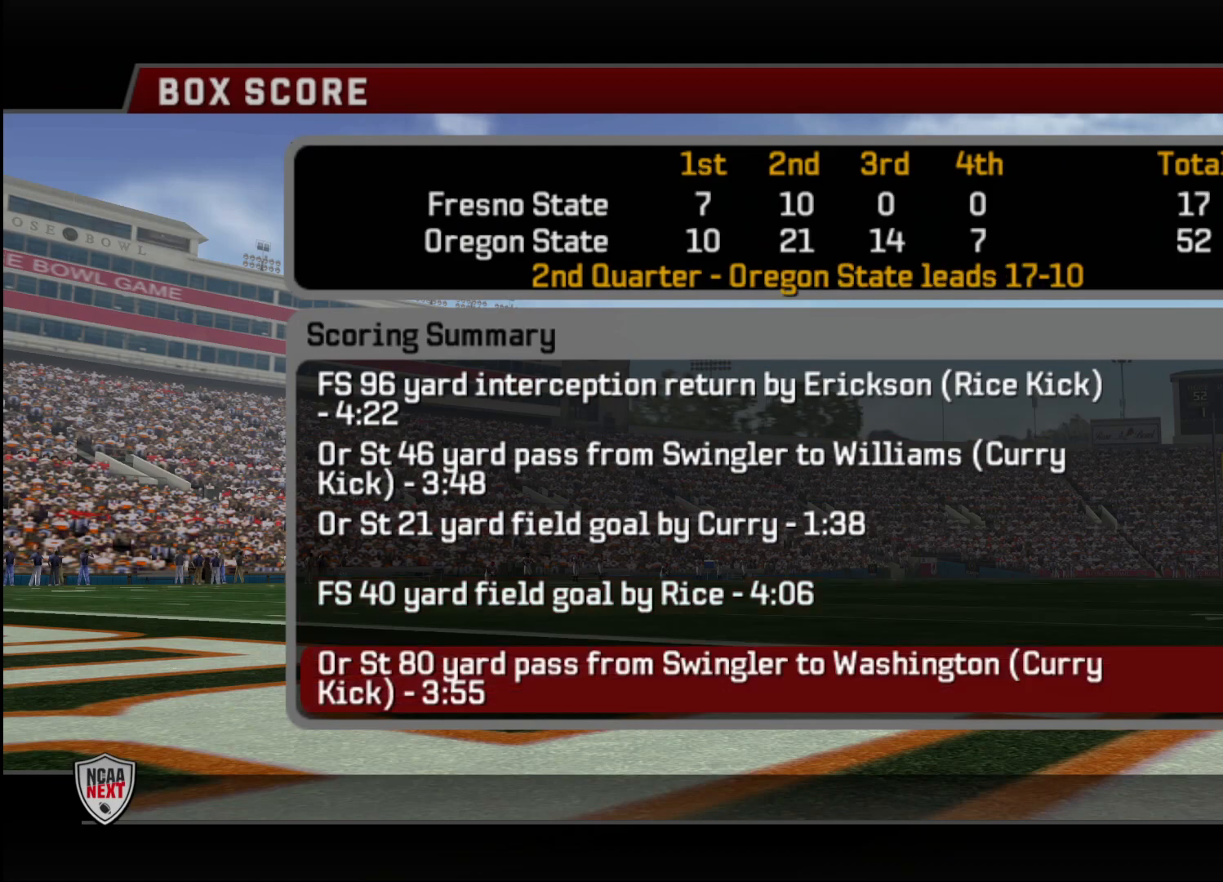
{"buttons": [], "left_stick": "center", "right_stick": "center", "events": [[150, "DPAD_DOWN", "down"], [217, "DPAD_DOWN", "up"]]}
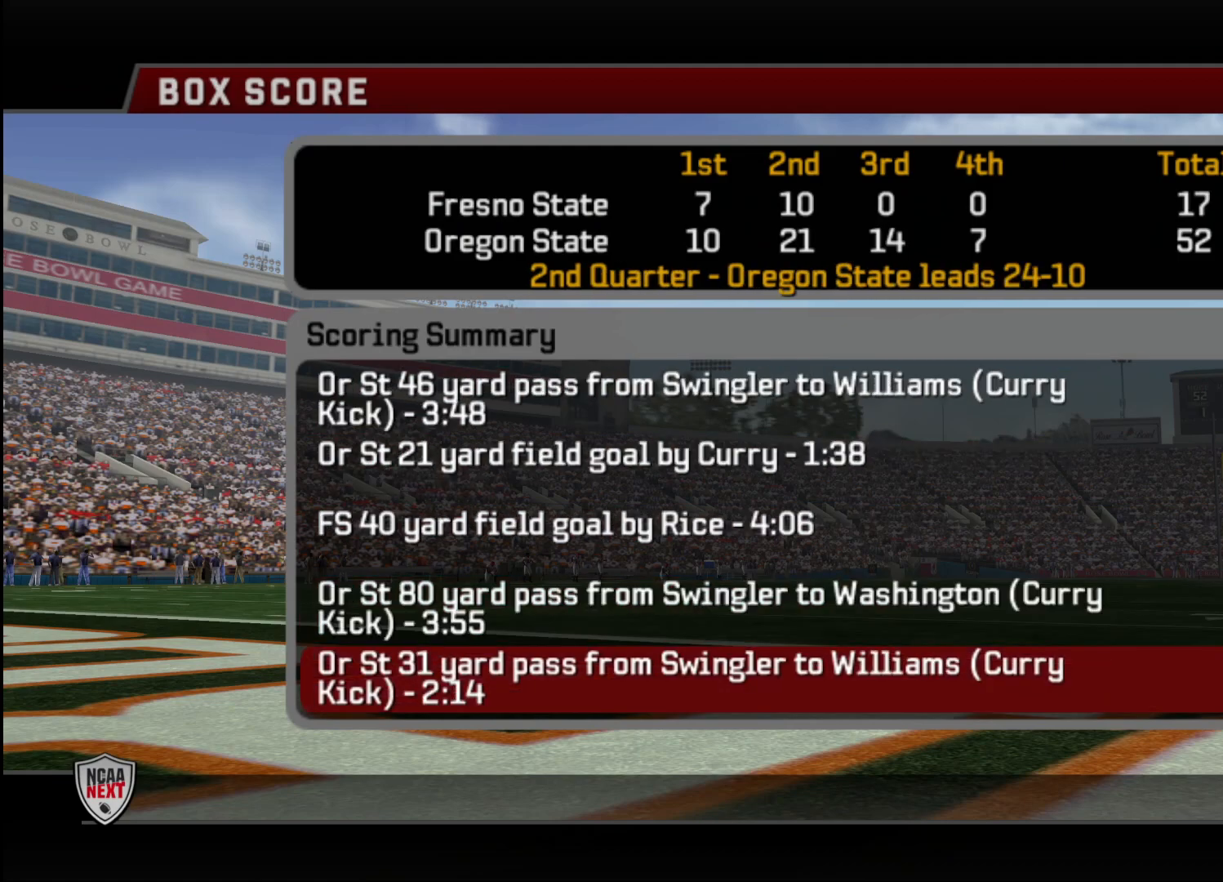
{"buttons": [], "left_stick": "center", "right_stick": "center", "events": [[33, "DPAD_DOWN", "down"], [67, "DPAD_DOWN", "up"], [350, "DPAD_DOWN", "down"], [400, "DPAD_DOWN", "up"]]}
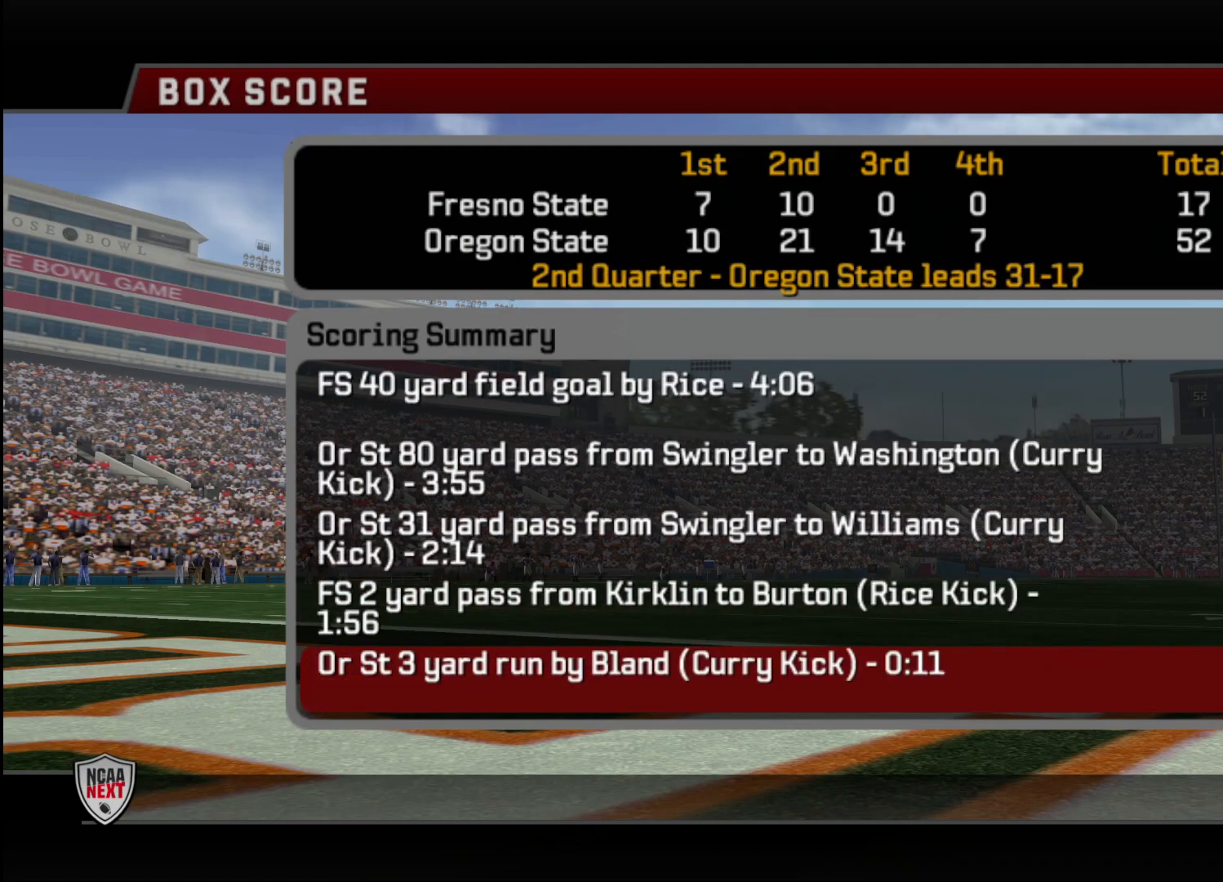
{"buttons": ["DPAD_DOWN"], "left_stick": "center", "right_stick": "center", "events": [[83, "DPAD_DOWN", "down"], [167, "DPAD_DOWN", "up"], [317, "DPAD_DOWN", "down"], [367, "DPAD_DOWN", "up"], [483, "DPAD_DOWN", "down"]]}
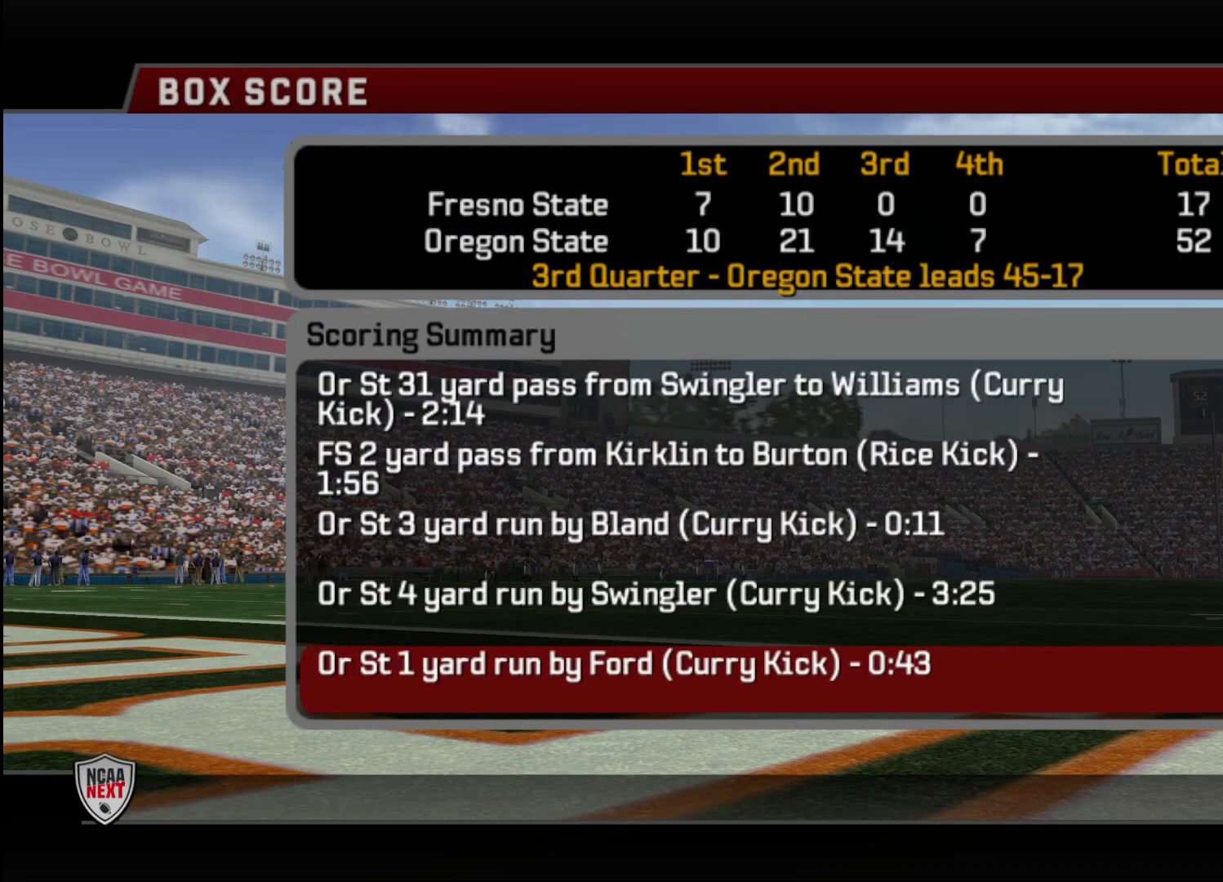
{"buttons": [], "left_stick": "center", "right_stick": "center", "events": [[50, "DPAD_DOWN", "up"], [150, "DPAD_DOWN", "down"], [217, "DPAD_DOWN", "up"], [300, "DPAD_DOWN", "down"], [367, "DPAD_DOWN", "up"], [450, "DPAD_DOWN", "down"], [483, "DPAD_DOWN", "up"]]}
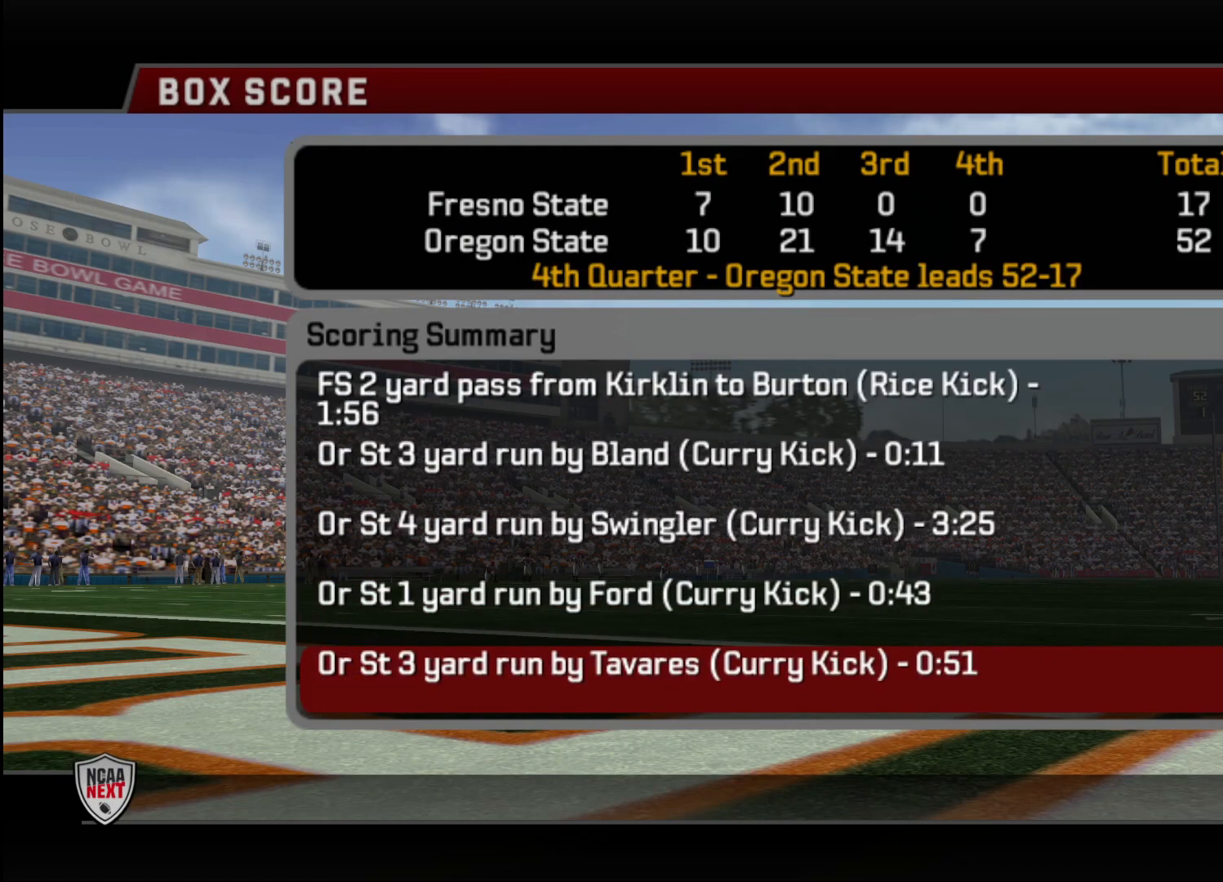
{"buttons": [], "left_stick": "center", "right_stick": "center", "events": []}
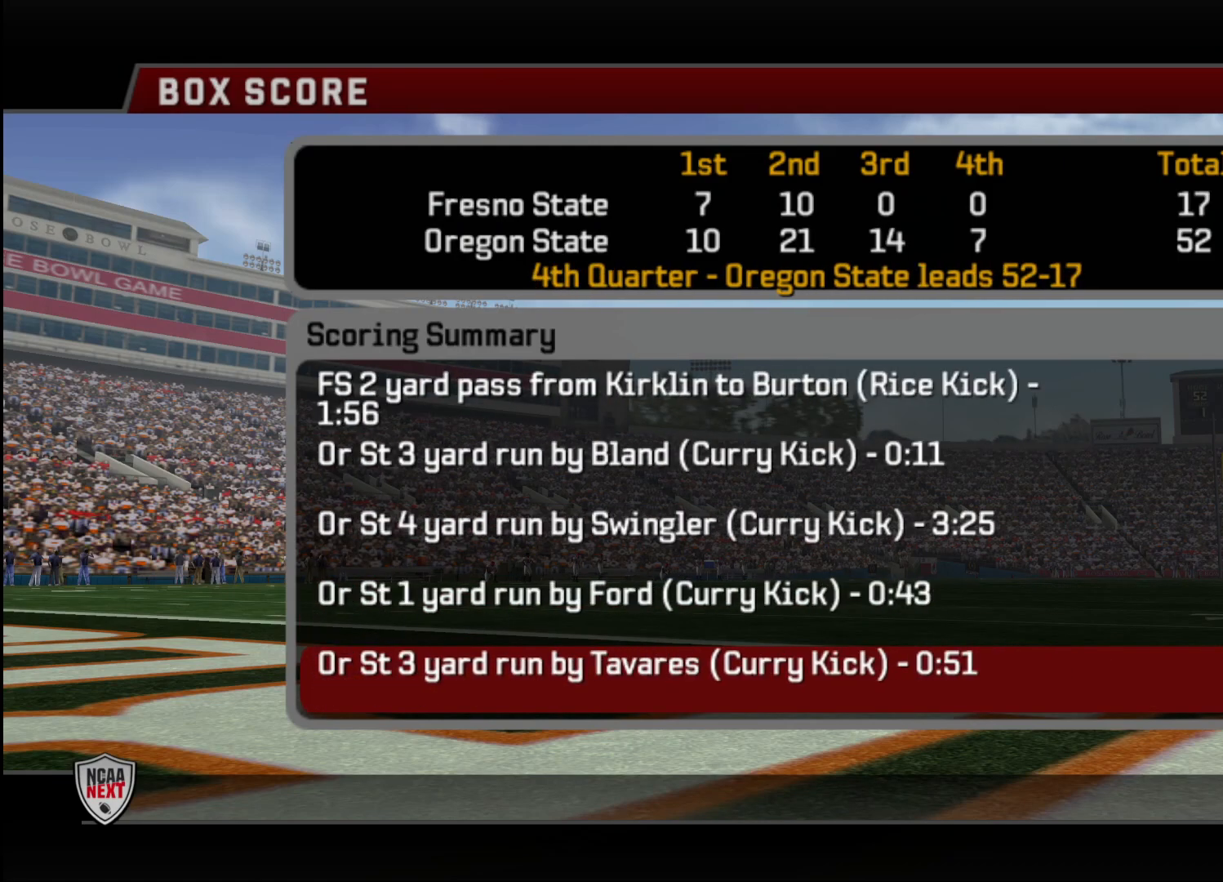
{"buttons": ["DPAD_UP"], "left_stick": "center", "right_stick": "center", "events": [[383, "DPAD_UP", "down"]]}
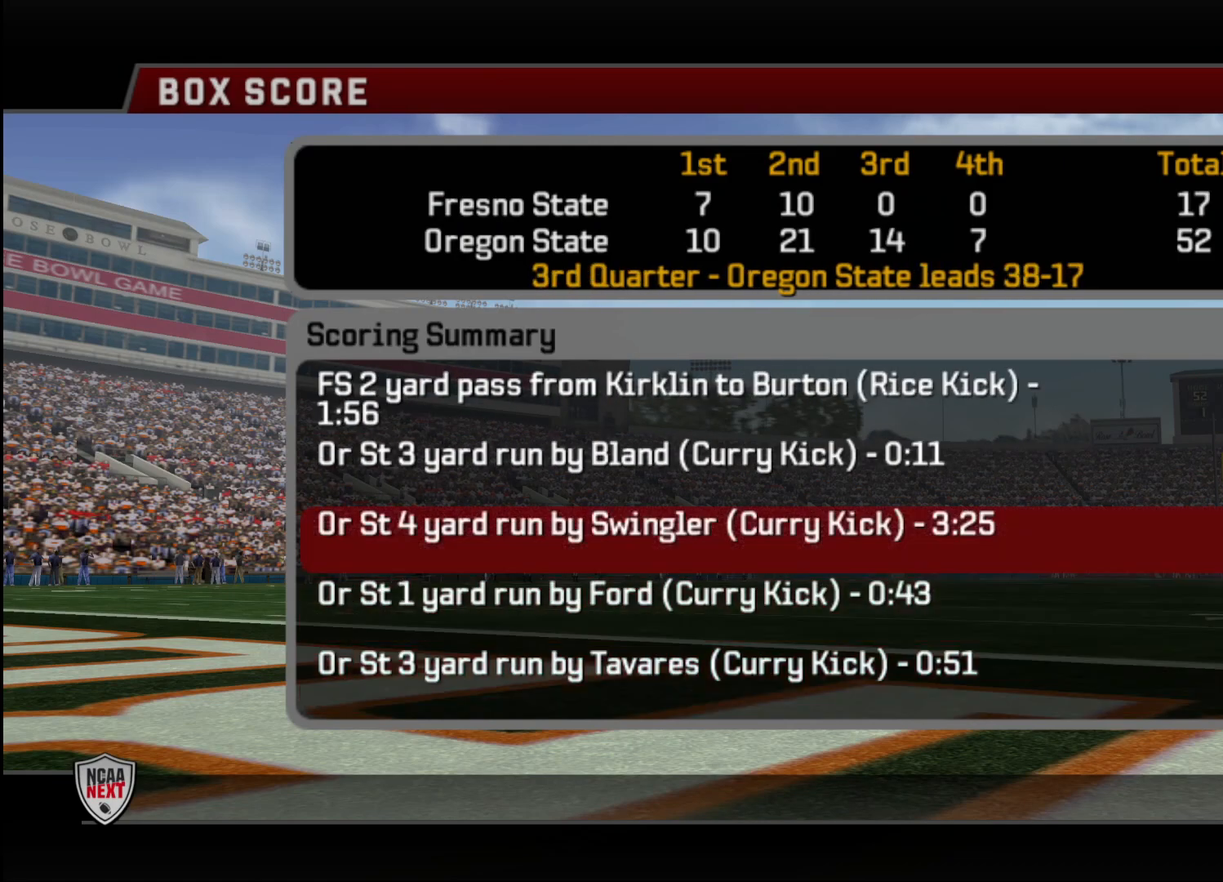
{"buttons": [], "left_stick": "center", "right_stick": "center", "events": [[133, "DPAD_UP", "up"], [350, "TRIANGLE", "down"], [467, "TRIANGLE", "up"]]}
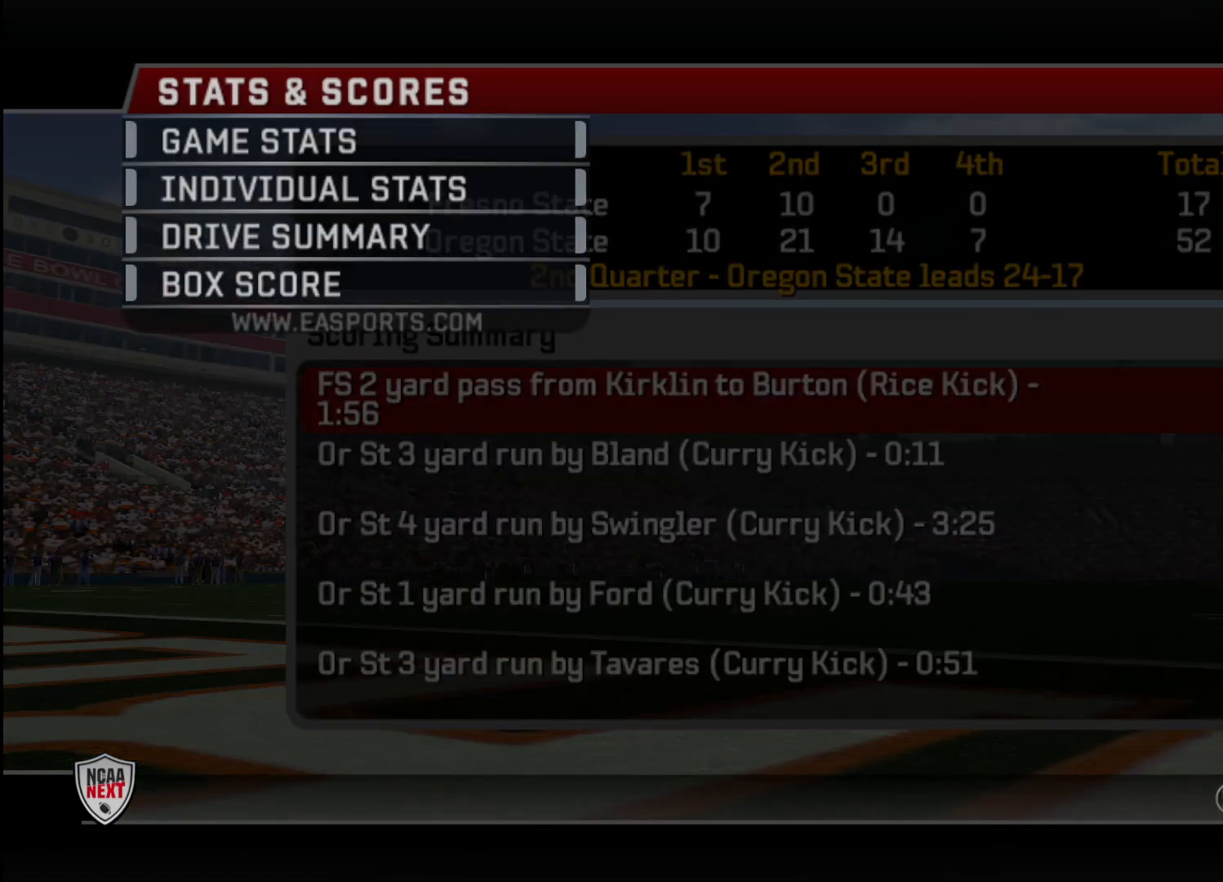
{"buttons": [], "left_stick": "center", "right_stick": "center", "events": [[200, "TRIANGLE", "down"], [350, "TRIANGLE", "up"]]}
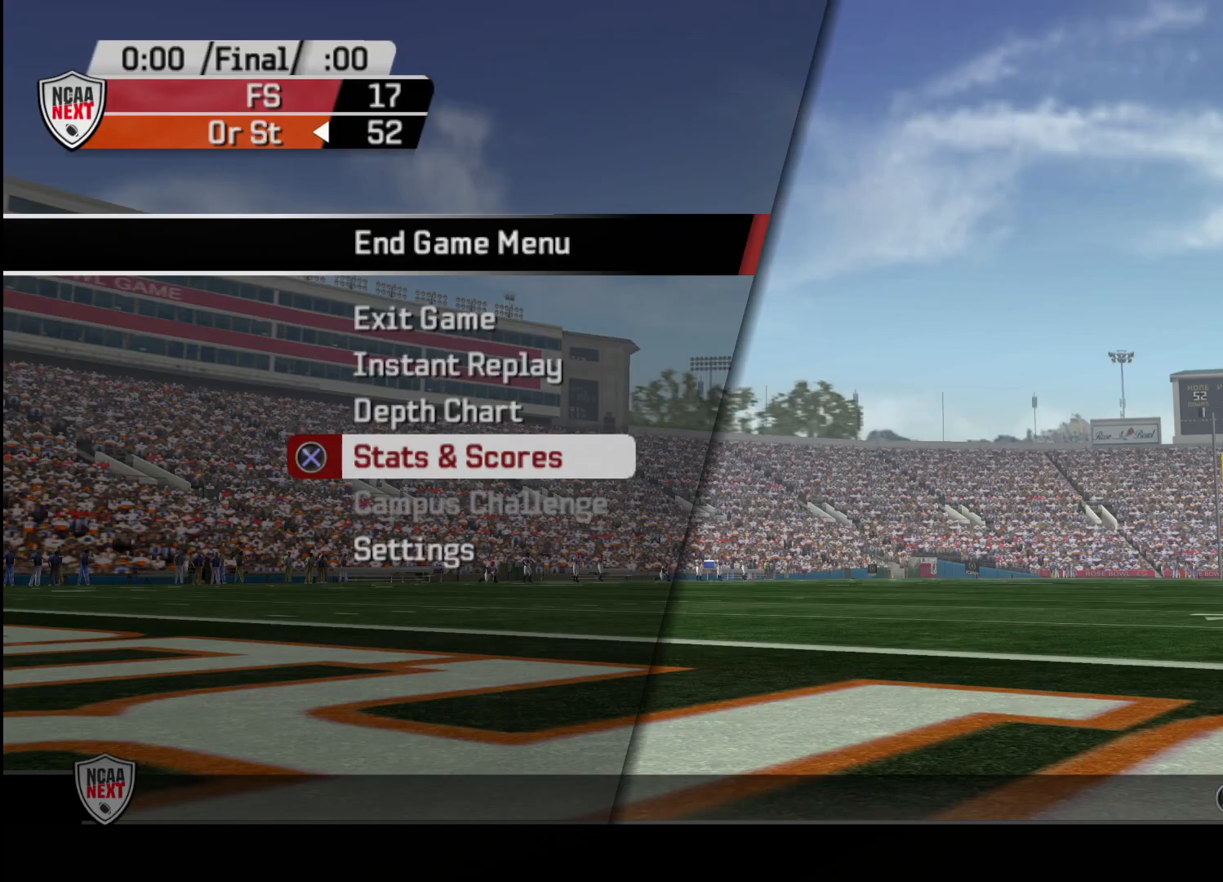
{"buttons": [], "left_stick": "center", "right_stick": "center", "events": [[133, "DPAD_UP", "down"], [333, "DPAD_UP", "up"]]}
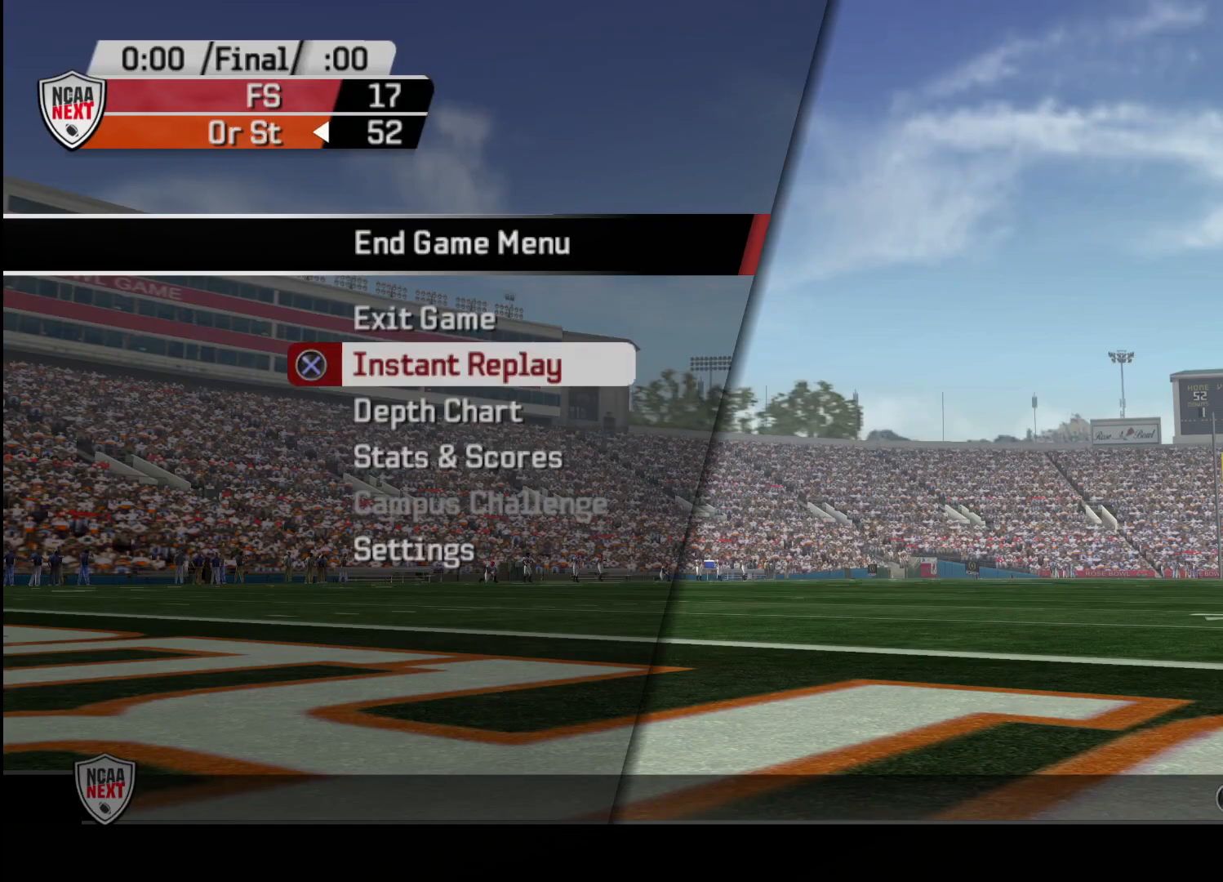
{"buttons": [], "left_stick": "center", "right_stick": "center", "events": [[267, "DPAD_UP", "down"], [317, "DPAD_UP", "up"]]}
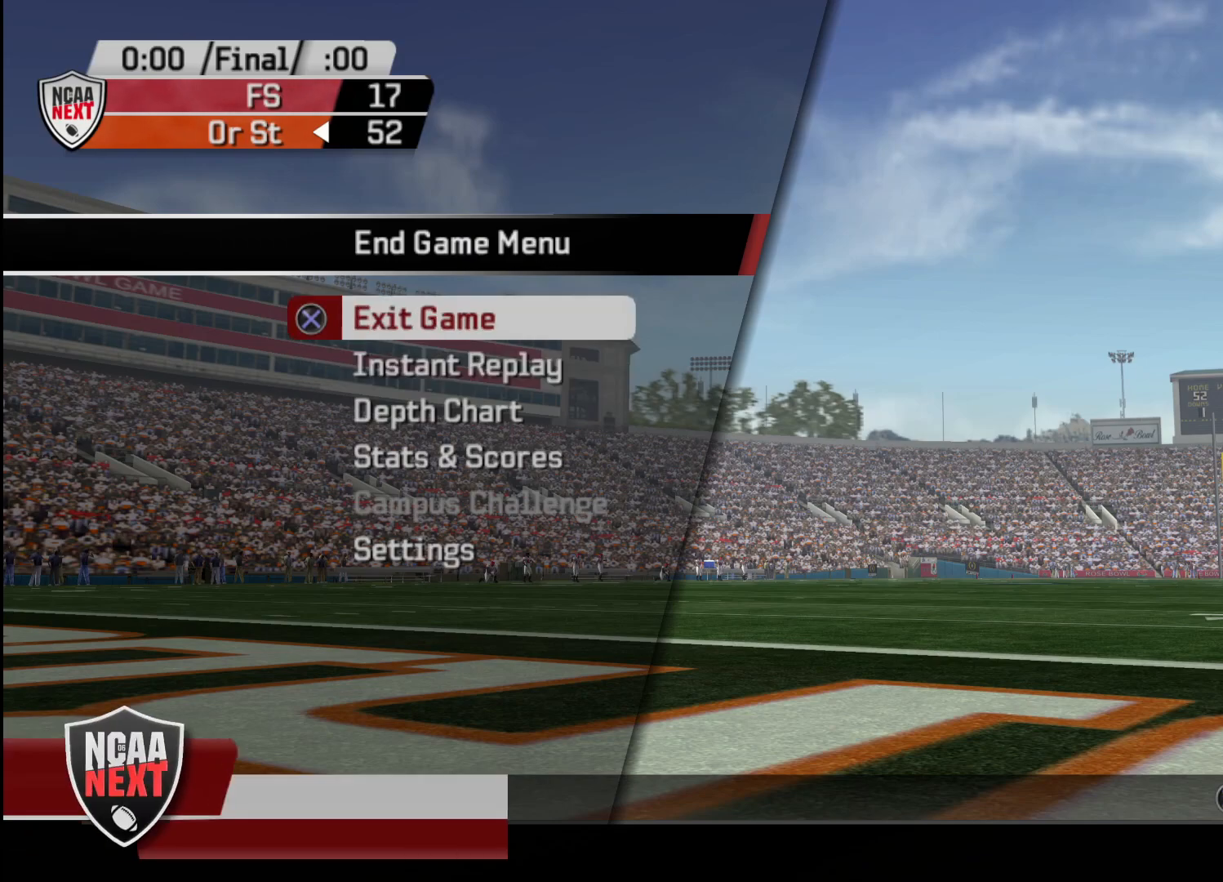
{"buttons": ["DPAD_UP"], "left_stick": "center", "right_stick": "center", "events": [[83, "CROSS", "down"], [183, "CROSS", "up"], [450, "DPAD_UP", "down"]]}
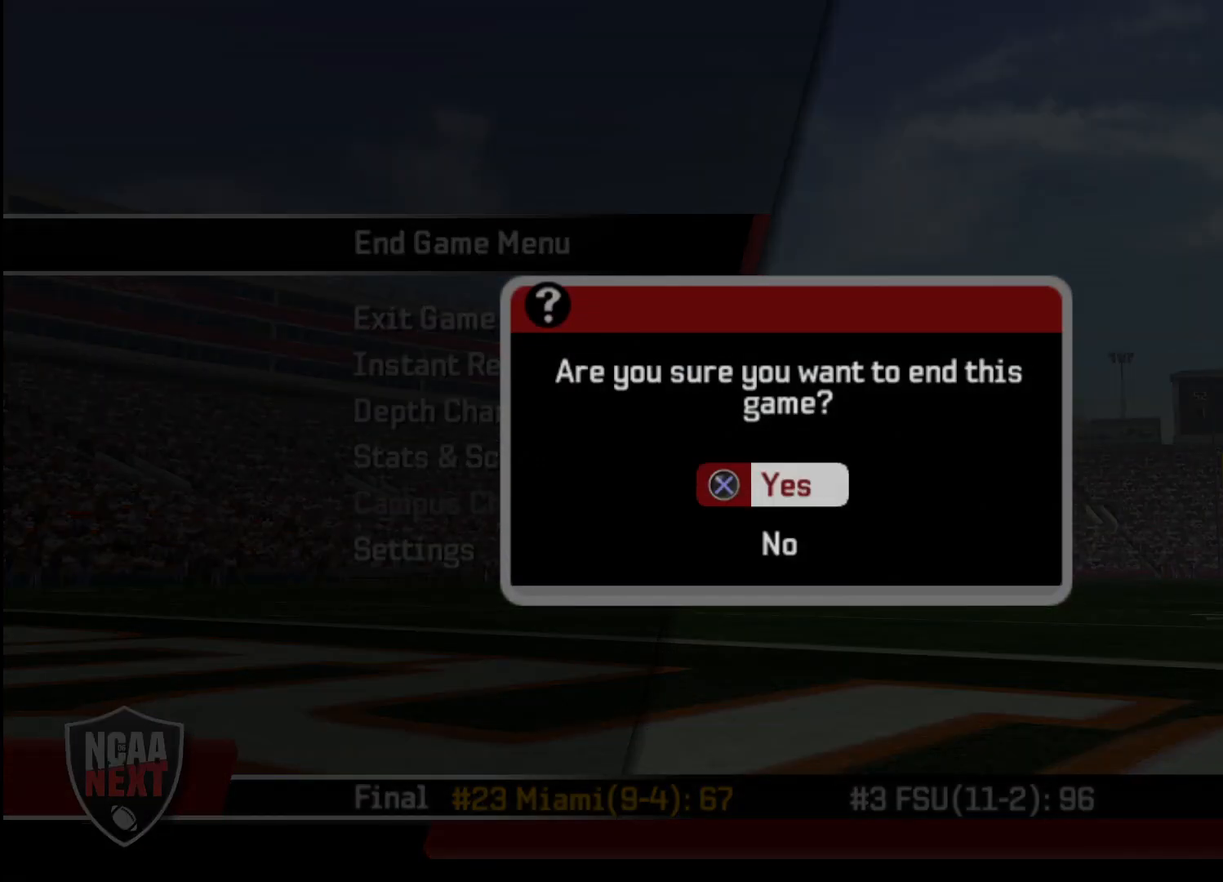
{"buttons": [], "left_stick": "center", "right_stick": "center", "events": [[17, "DPAD_UP", "up"]]}
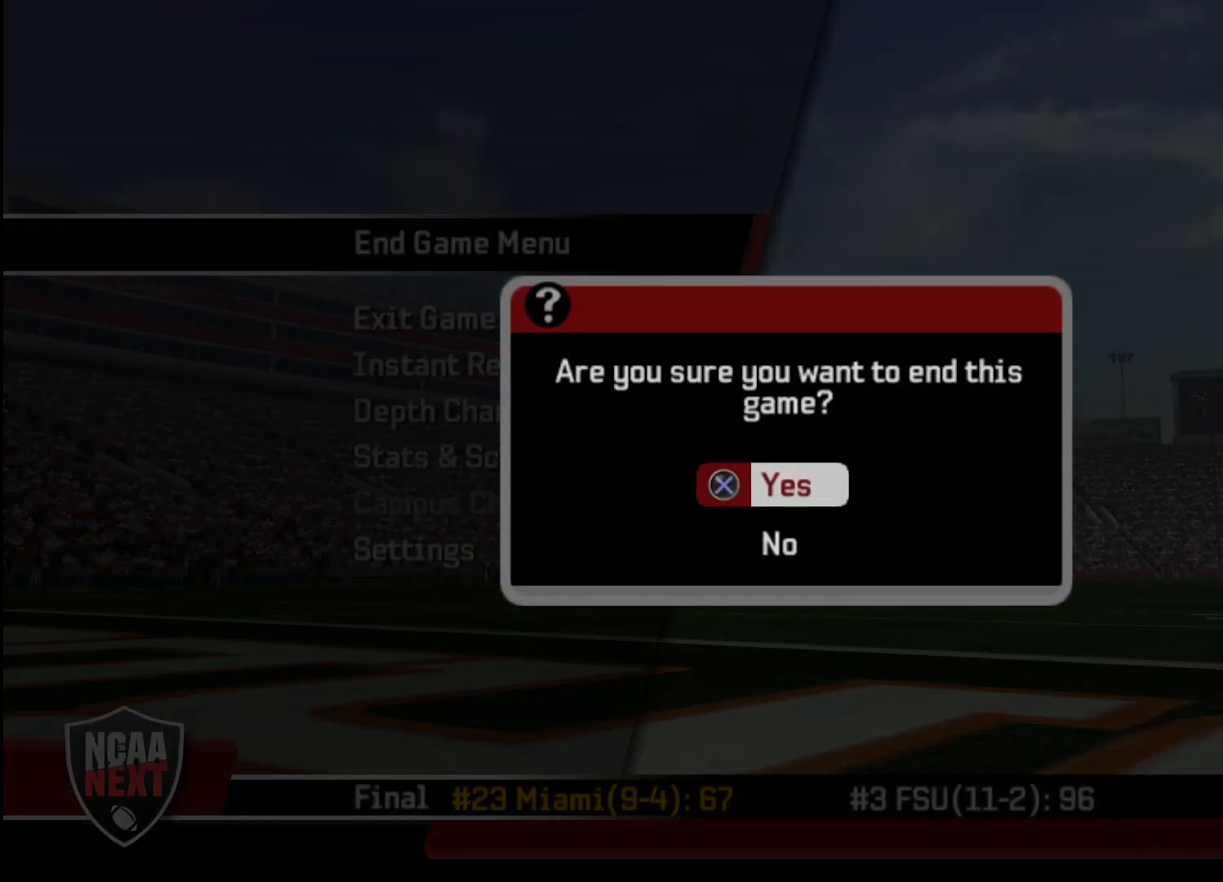
{"buttons": [], "left_stick": "center", "right_stick": "center", "events": [[400, "CROSS", "down"], [467, "CROSS", "up"]]}
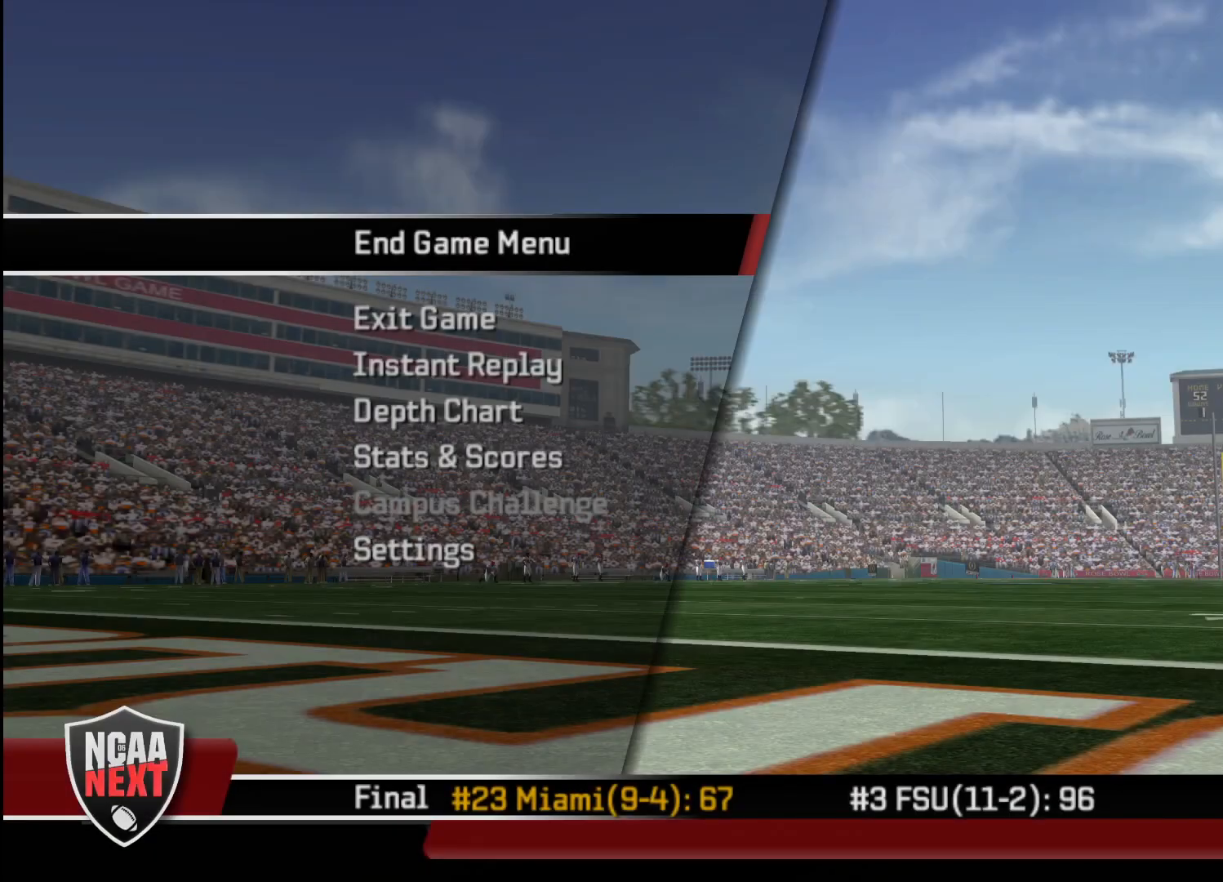
{"buttons": [], "left_stick": "center", "right_stick": "center", "events": []}
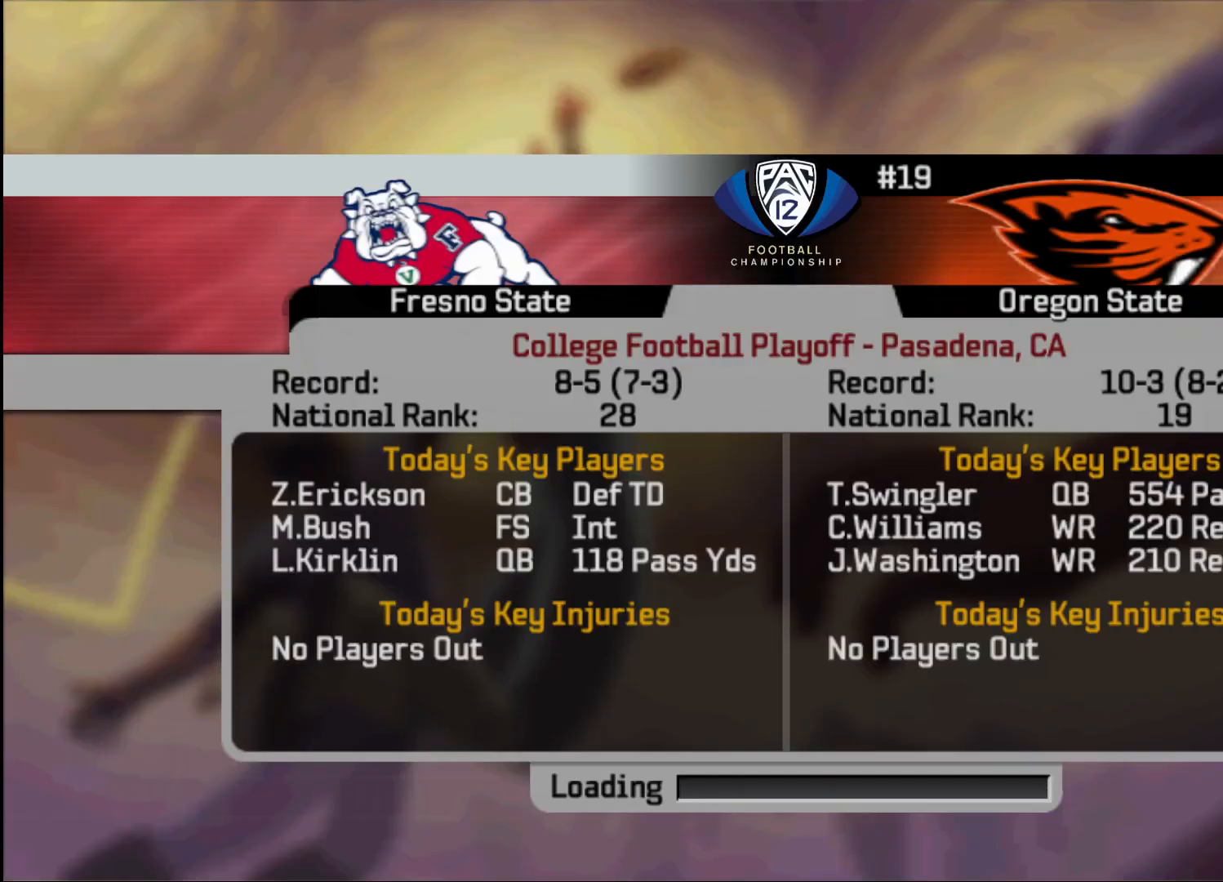
{"buttons": [], "left_stick": "center", "right_stick": "center", "events": []}
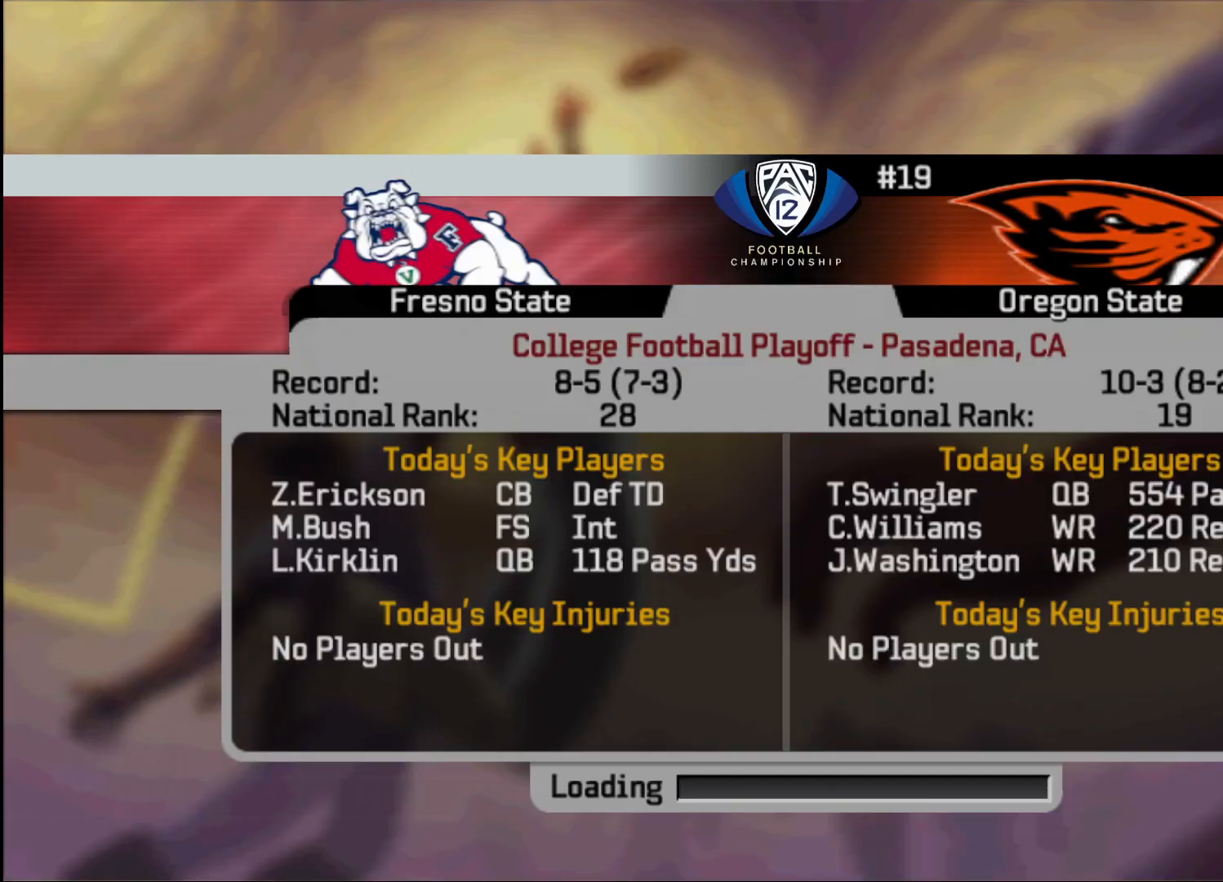
{"buttons": [], "left_stick": "center", "right_stick": "center", "events": []}
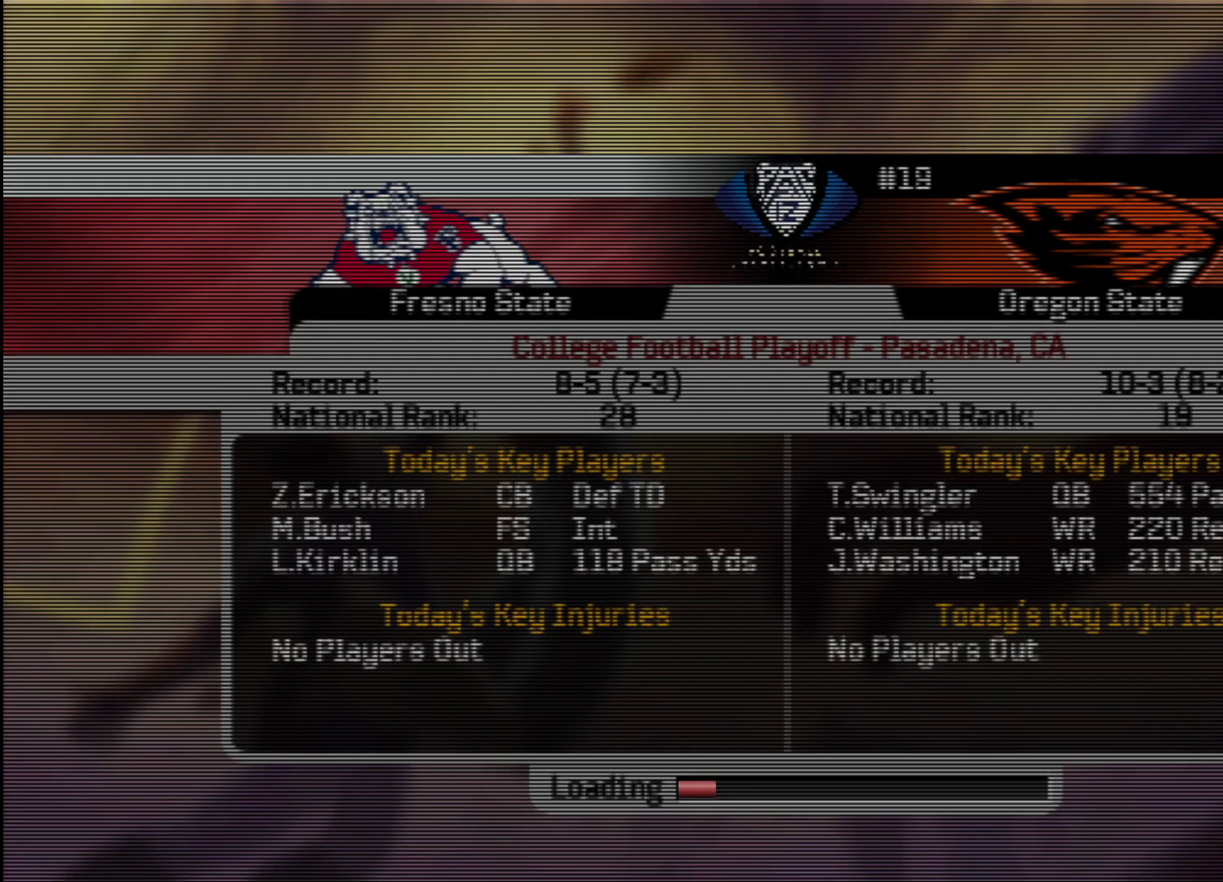
{"buttons": [], "left_stick": "center", "right_stick": "center", "events": []}
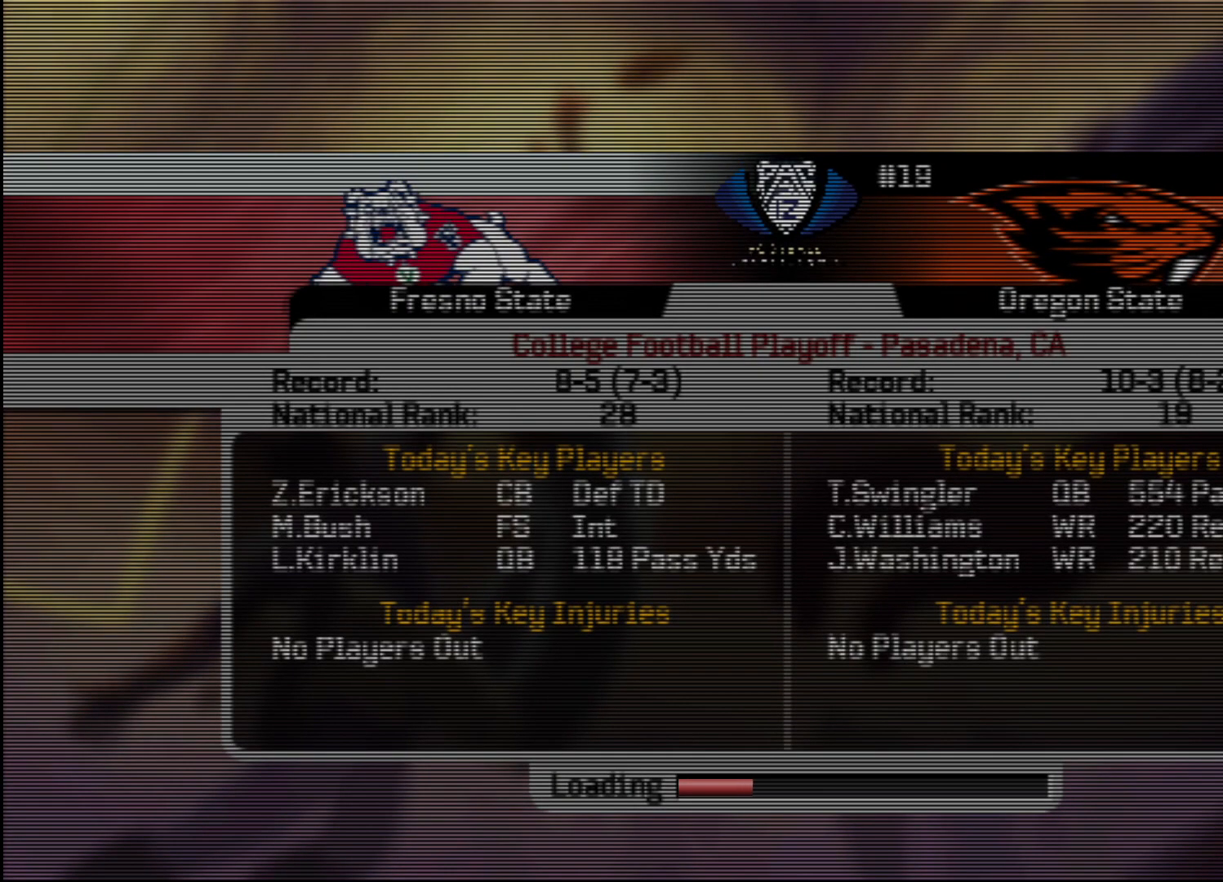
{"buttons": [], "left_stick": "center", "right_stick": "center", "events": []}
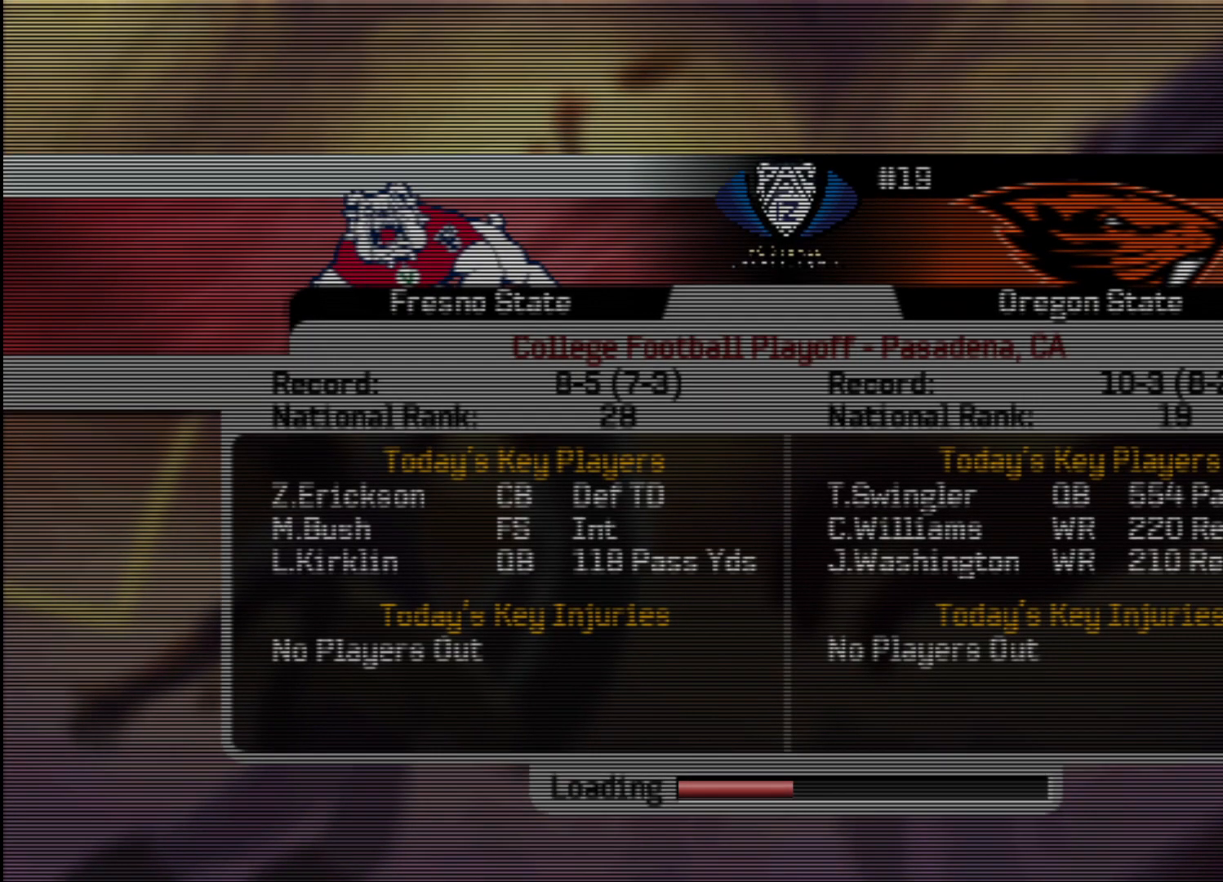
{"buttons": [], "left_stick": "center", "right_stick": "center", "events": []}
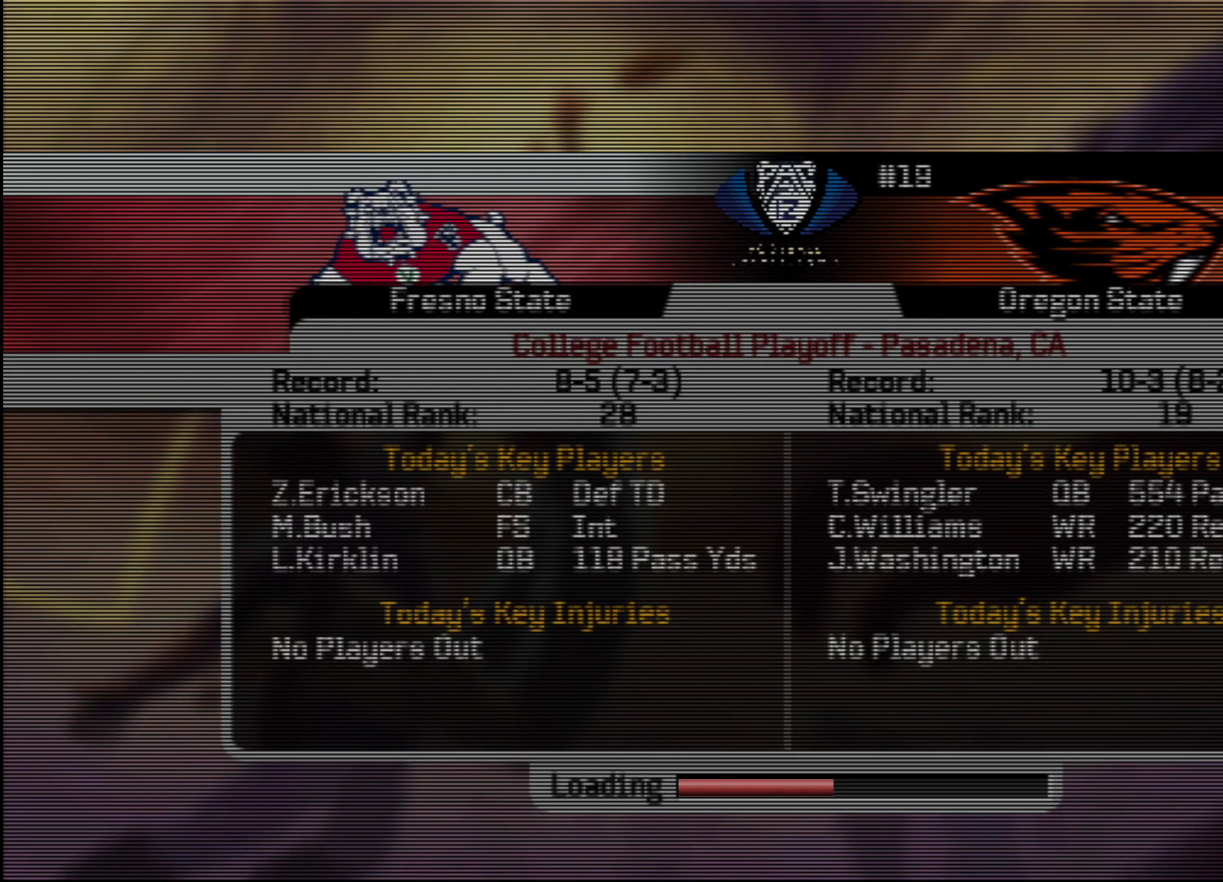
{"buttons": [], "left_stick": "center", "right_stick": "center", "events": []}
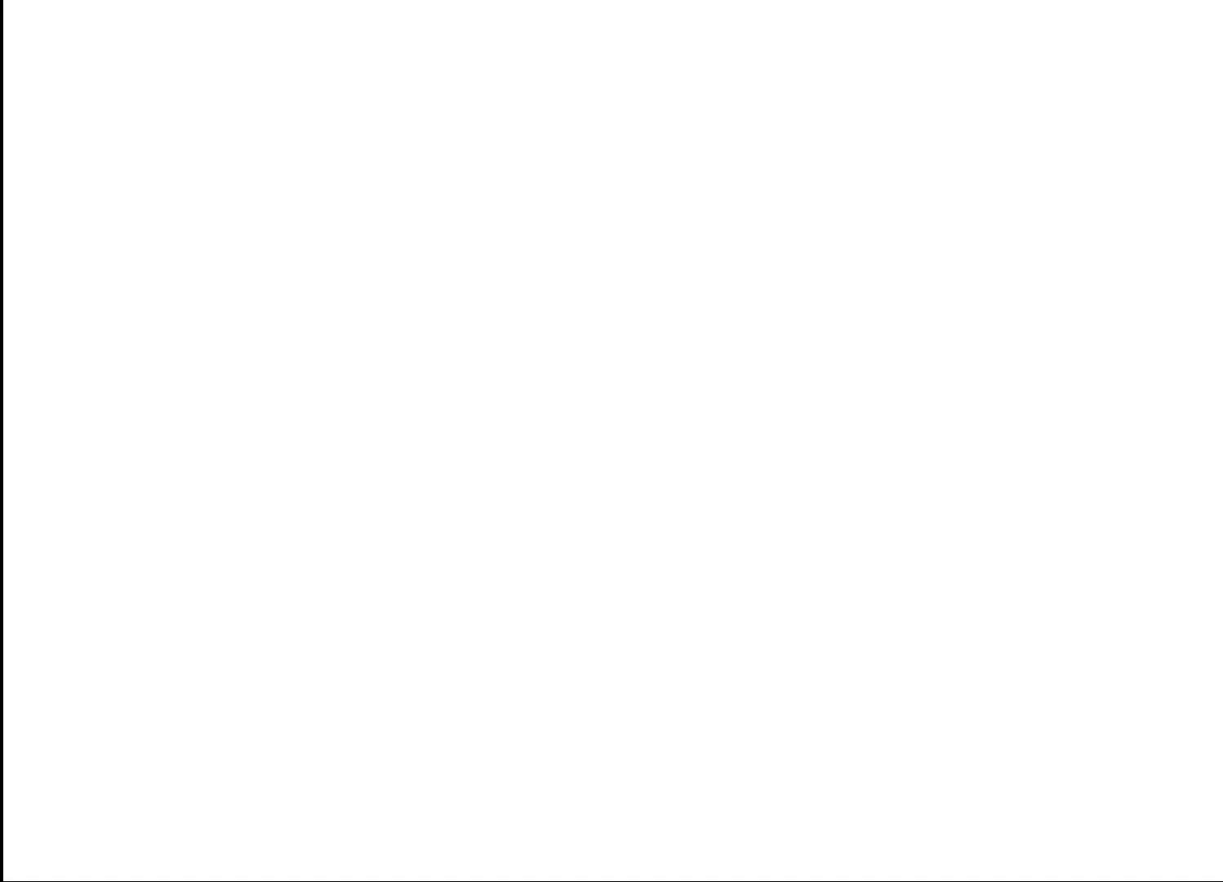
{"buttons": [], "left_stick": "center", "right_stick": "center", "events": []}